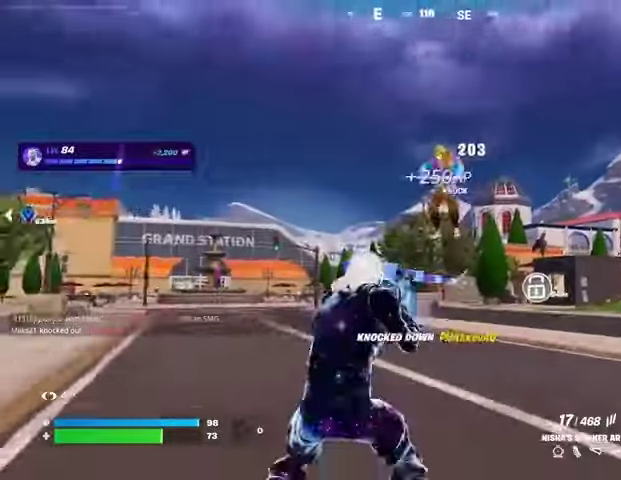
Gameplay with a controller (PlayStation layout); each line is a JSON object with the inputs held at the frame after it. "events" lists button and stick changes between this image and that frame as [ms after this image, input, new state], when the widget could be followed in between.
{"buttons": [], "left_stick": "up-left", "right_stick": "center", "events": [[33, "left_stick", "up-left"], [33, "right_stick", "down-left"], [167, "right_stick", "center"]]}
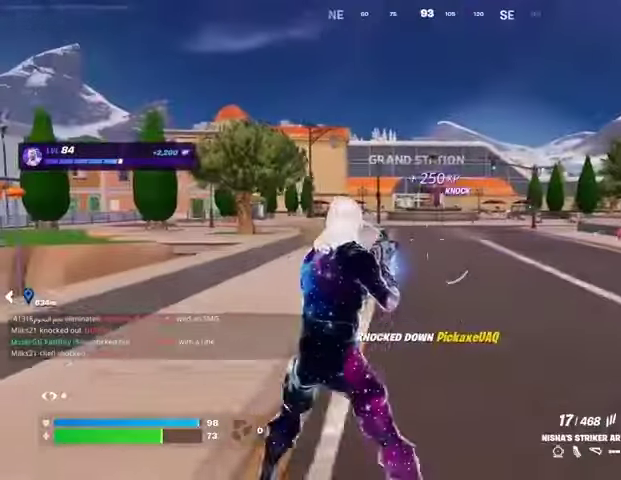
{"buttons": [], "left_stick": "up-right", "right_stick": "center", "events": [[267, "left_stick", "up-right"]]}
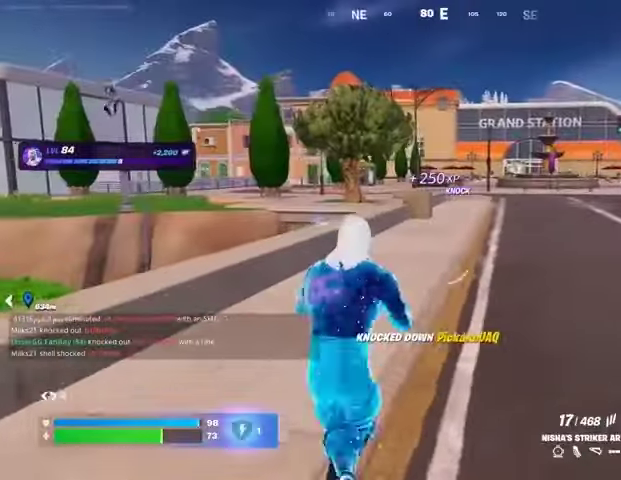
{"buttons": ["L2"], "left_stick": "up-left", "right_stick": "center", "events": [[133, "right_stick", "left"], [167, "left_stick", "up-left"], [267, "right_stick", "center"], [433, "L2", "down"]]}
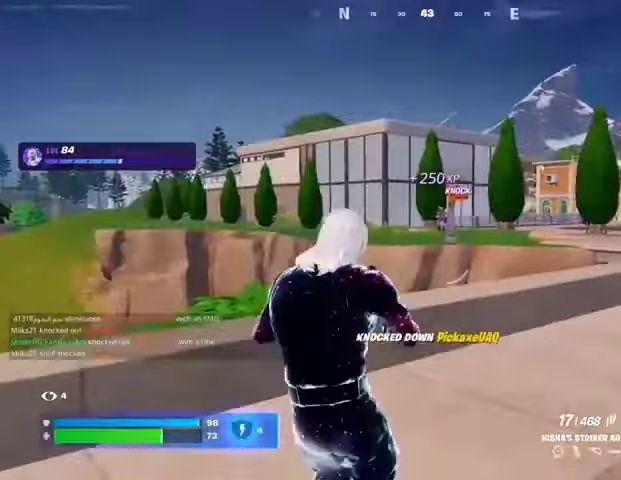
{"buttons": ["L2", "R2"], "left_stick": "center", "right_stick": "center", "events": [[33, "right_stick", "right"], [167, "right_stick", "up"], [233, "right_stick", "up-right"], [300, "left_stick", "up-right"], [367, "R2", "down"], [367, "R3", "down"], [367, "right_stick", "center"], [433, "left_stick", "center"], [500, "R3", "up"]]}
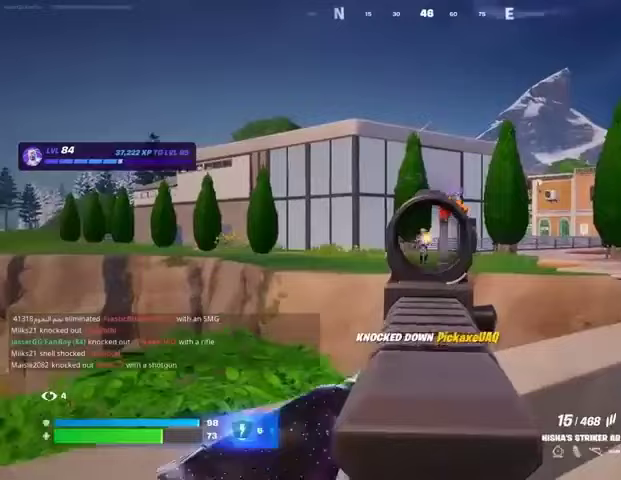
{"buttons": ["L2", "R2"], "left_stick": "center", "right_stick": "center", "events": []}
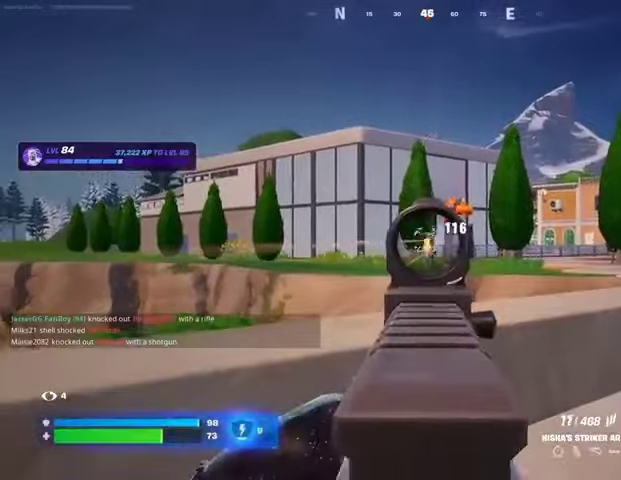
{"buttons": [], "left_stick": "up-right", "right_stick": "center", "events": [[100, "R3", "down"], [133, "left_stick", "up-right"], [167, "L2", "up"], [167, "R3", "up"], [167, "right_stick", "down-right"], [200, "L3", "down"], [200, "R2", "up"], [267, "L3", "up"], [333, "right_stick", "center"]]}
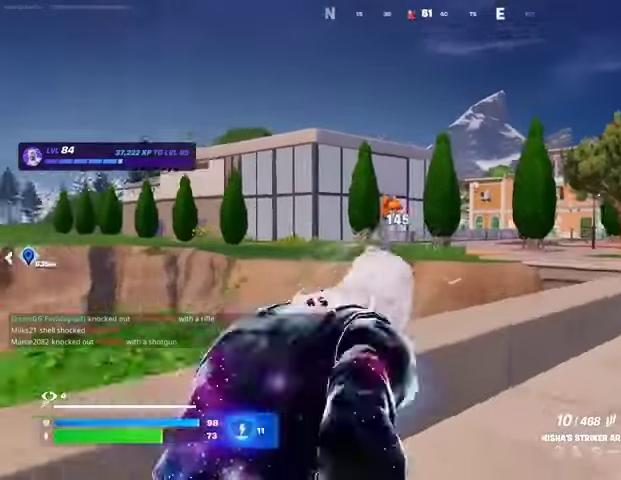
{"buttons": ["L2"], "left_stick": "up-right", "right_stick": "center", "events": [[167, "L2", "down"]]}
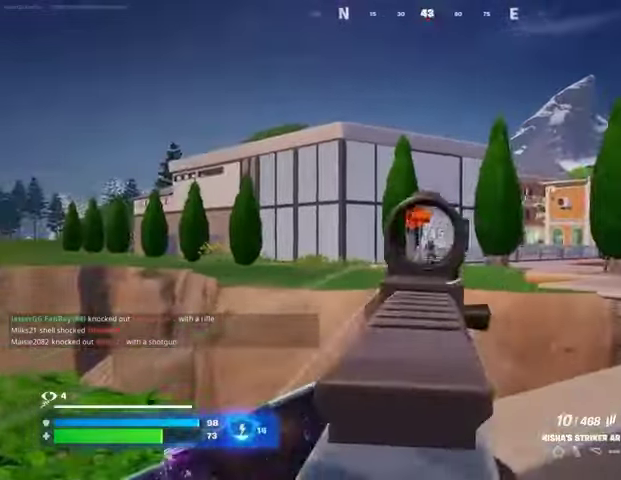
{"buttons": [], "left_stick": "up-right", "right_stick": "right", "events": [[33, "right_stick", "down-right"], [100, "R2", "down"], [167, "right_stick", "down-left"], [467, "L2", "up"], [467, "right_stick", "right"], [500, "R2", "up"]]}
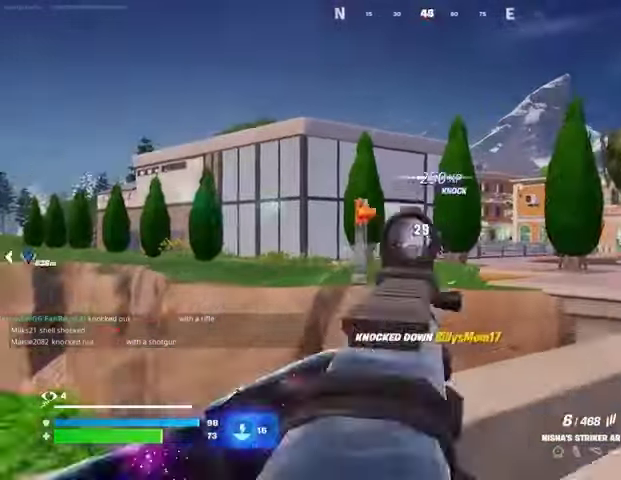
{"buttons": [], "left_stick": "up", "right_stick": "center", "events": [[400, "left_stick", "up"], [500, "right_stick", "center"]]}
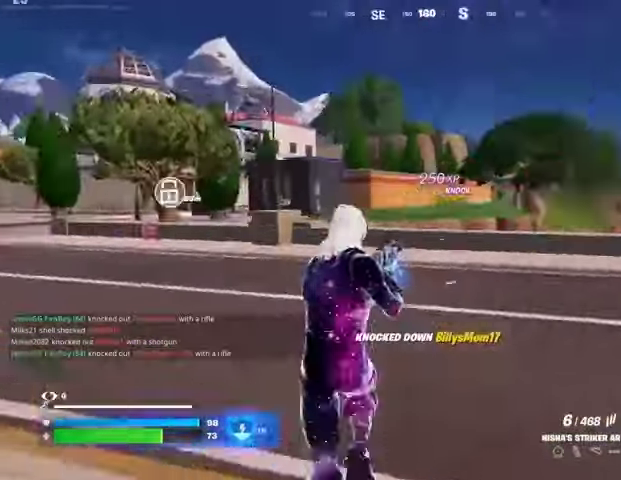
{"buttons": [], "left_stick": "up", "right_stick": "center", "events": [[67, "SQUARE", "down"], [100, "SQUARE", "up"], [233, "right_stick", "left"], [367, "right_stick", "center"]]}
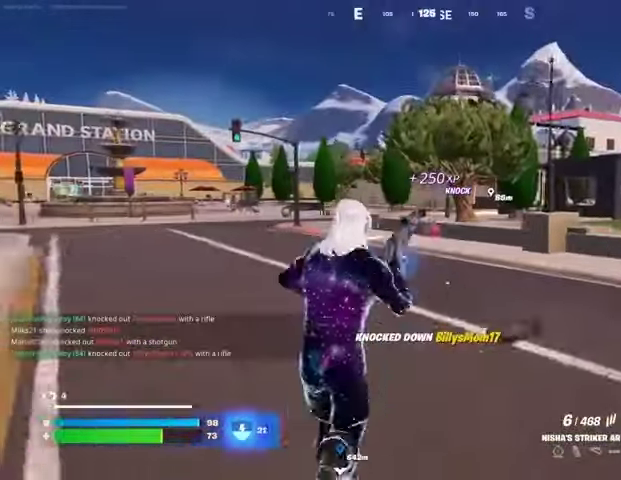
{"buttons": [], "left_stick": "up", "right_stick": "center", "events": []}
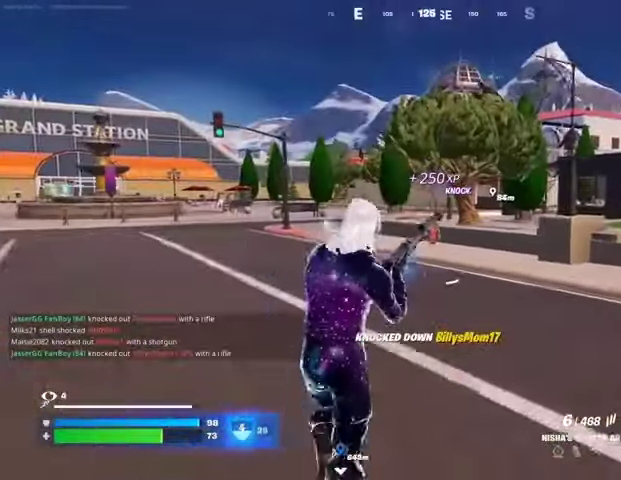
{"buttons": [], "left_stick": "up", "right_stick": "center", "events": []}
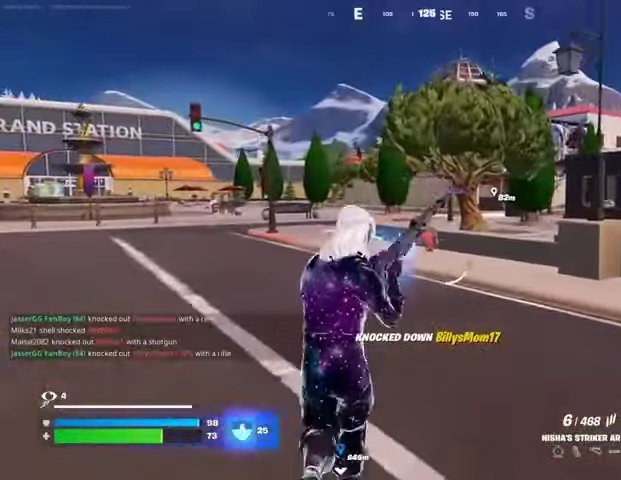
{"buttons": [], "left_stick": "up", "right_stick": "center", "events": []}
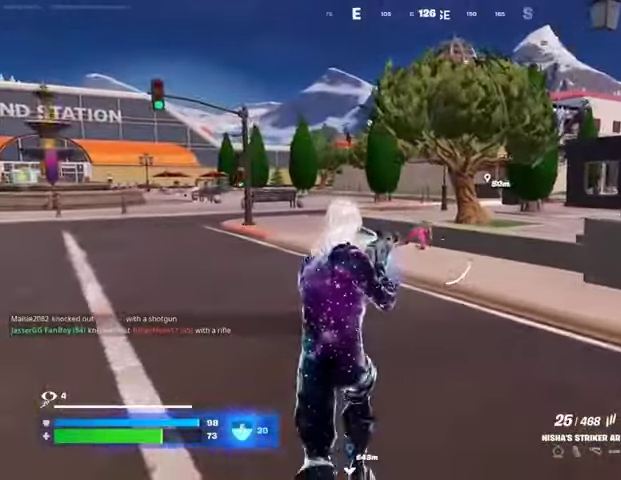
{"buttons": ["R2"], "left_stick": "up", "right_stick": "center", "events": [[133, "R2", "down"]]}
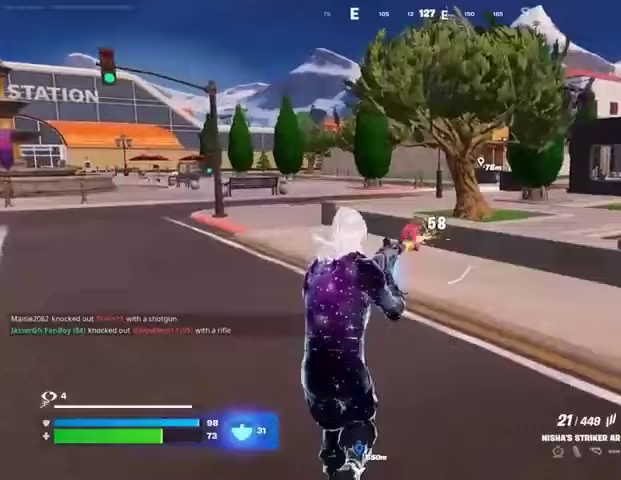
{"buttons": [], "left_stick": "up-right", "right_stick": "right", "events": [[367, "L3", "down"], [400, "R2", "up"], [400, "right_stick", "right"], [433, "L3", "up"], [467, "left_stick", "up-right"]]}
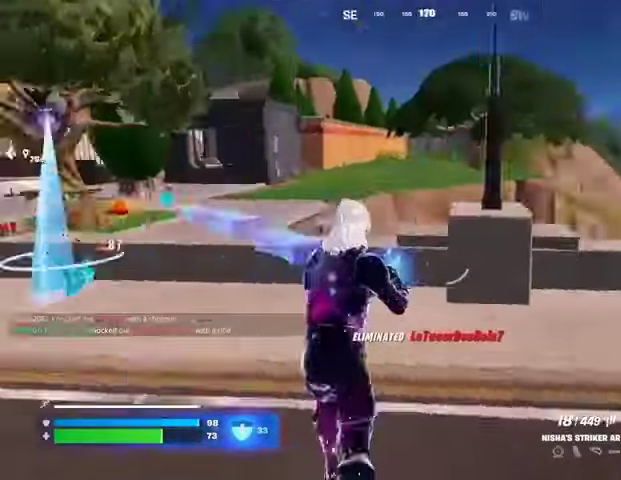
{"buttons": [], "left_stick": "up-right", "right_stick": "center", "events": [[167, "right_stick", "center"], [400, "right_stick", "left"], [467, "right_stick", "center"]]}
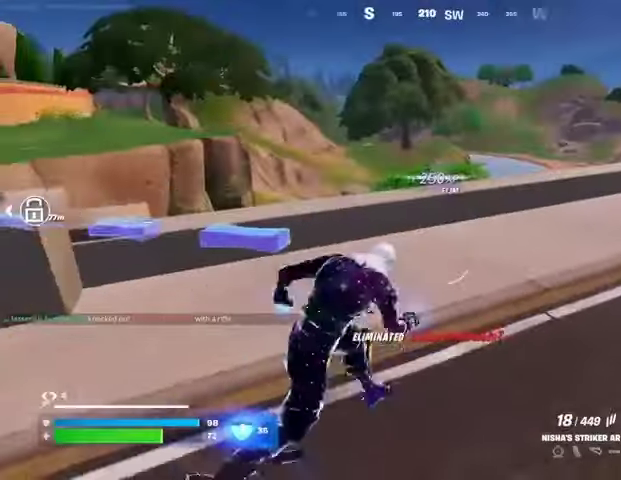
{"buttons": ["CROSS"], "left_stick": "right", "right_stick": "center", "events": [[433, "left_stick", "right"], [467, "CROSS", "down"]]}
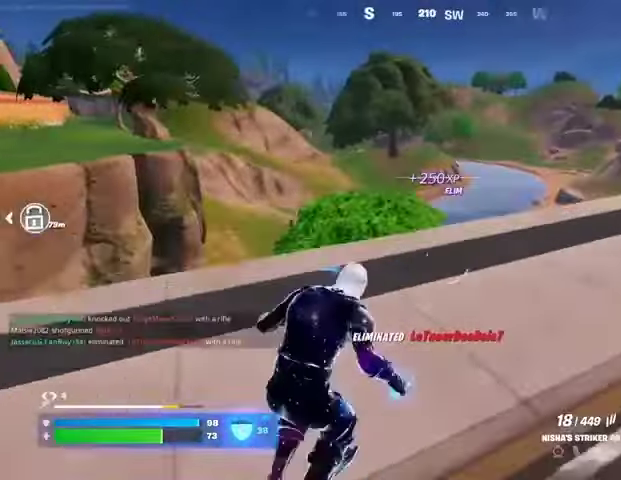
{"buttons": [], "left_stick": "right", "right_stick": "center", "events": [[33, "CROSS", "up"], [167, "L1", "down"], [233, "L1", "up"], [300, "right_stick", "right"], [367, "right_stick", "center"]]}
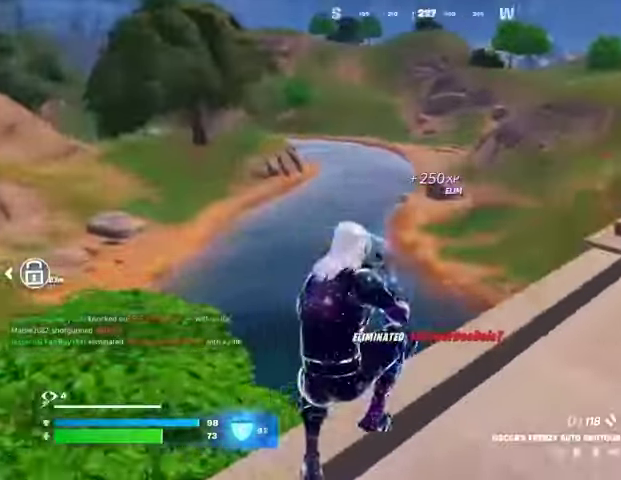
{"buttons": [], "left_stick": "up", "right_stick": "right", "events": [[200, "R3", "down"], [233, "right_stick", "up-right"], [267, "R3", "up"], [267, "left_stick", "up"], [300, "R1", "down"], [367, "right_stick", "center"], [400, "R1", "up"], [500, "right_stick", "right"]]}
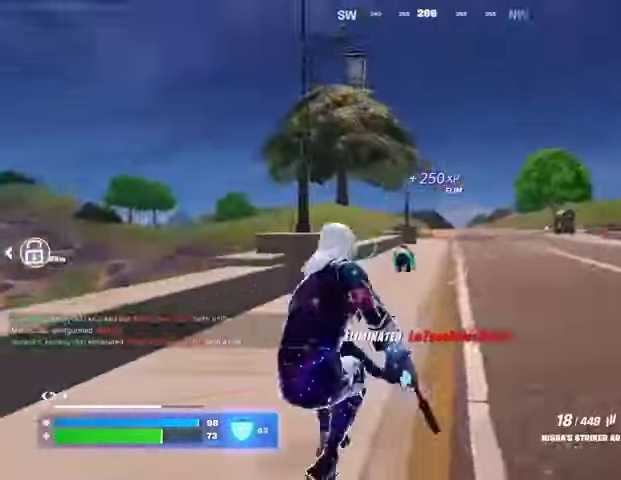
{"buttons": [], "left_stick": "up-left", "right_stick": "right", "events": [[67, "left_stick", "up-left"], [300, "right_stick", "center"], [433, "right_stick", "right"]]}
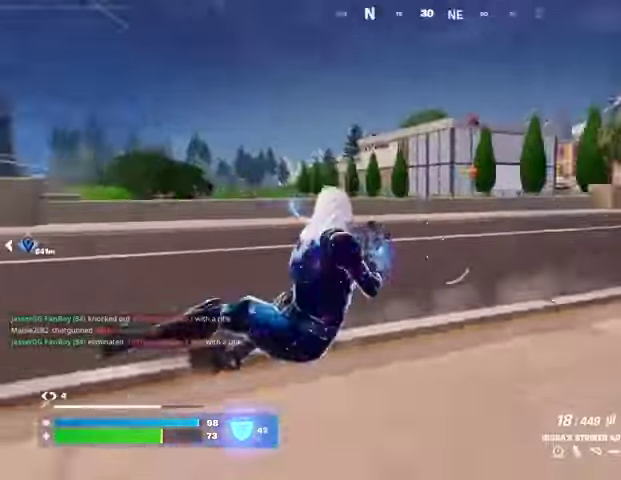
{"buttons": ["L2"], "left_stick": "left", "right_stick": "left", "events": [[67, "right_stick", "center"], [233, "R3", "down"], [267, "L2", "down"], [300, "R3", "up"], [367, "left_stick", "left"], [367, "right_stick", "left"]]}
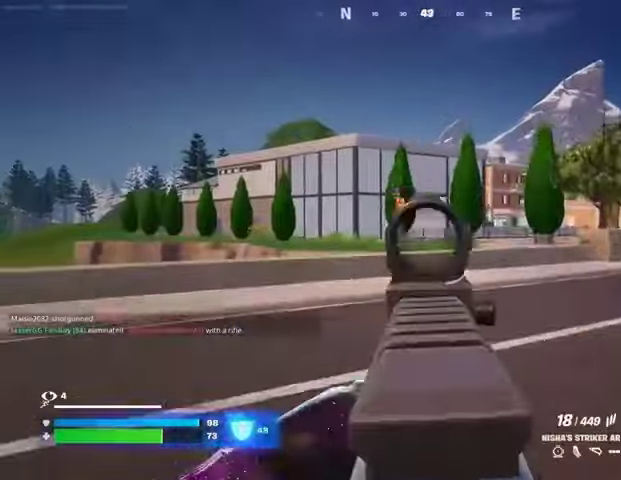
{"buttons": ["L2"], "left_stick": "up-right", "right_stick": "center", "events": [[67, "left_stick", "up-left"], [100, "right_stick", "center"], [200, "left_stick", "up"], [300, "left_stick", "up-right"]]}
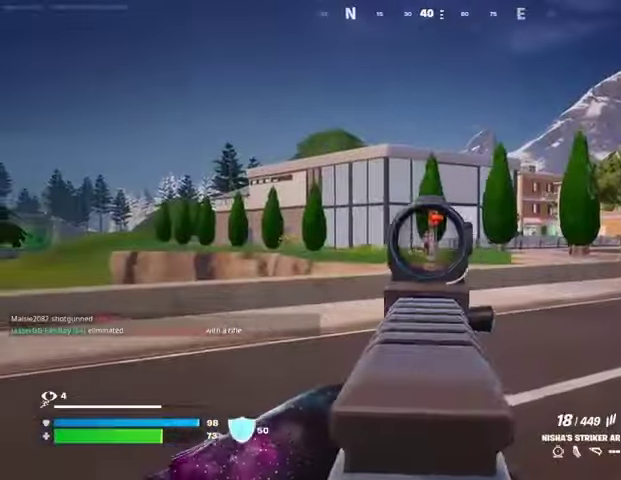
{"buttons": ["L2"], "left_stick": "center", "right_stick": "center", "events": [[200, "left_stick", "up-left"], [233, "R2", "down"], [233, "R3", "down"], [300, "right_stick", "down-right"], [333, "R3", "up"], [367, "left_stick", "center"], [433, "right_stick", "center"], [500, "R2", "up"]]}
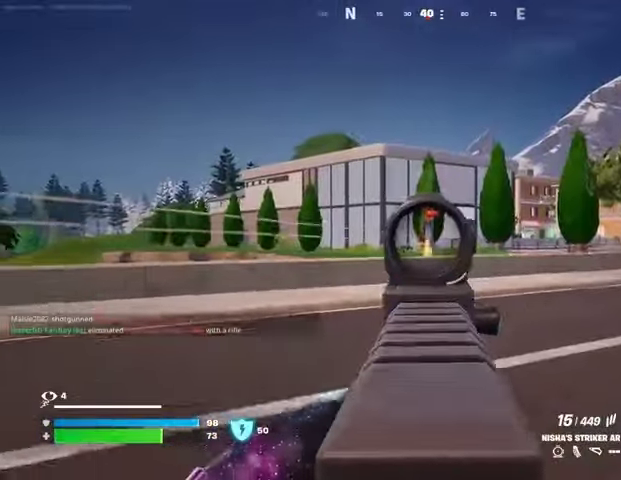
{"buttons": ["L2", "R2", "R3"], "left_stick": "center", "right_stick": "down", "events": [[100, "left_stick", "right"], [233, "R3", "down"], [300, "R3", "up"], [333, "right_stick", "right"], [400, "R2", "down"], [400, "R3", "down"], [400, "right_stick", "center"], [500, "left_stick", "center"], [500, "right_stick", "down"]]}
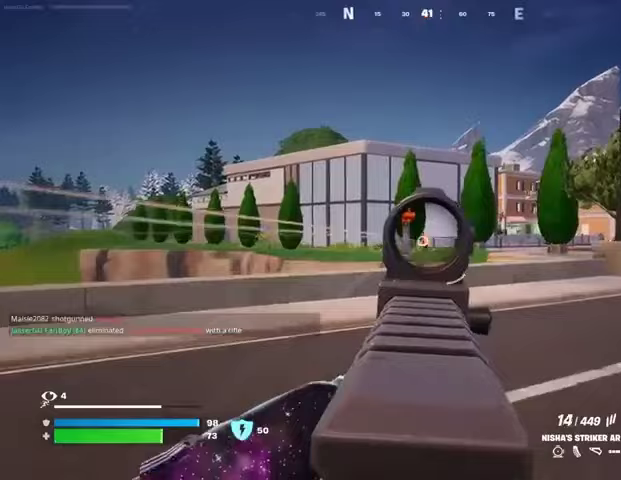
{"buttons": ["L2", "R2"], "left_stick": "center", "right_stick": "right", "events": [[67, "R3", "up"], [100, "right_stick", "center"], [267, "right_stick", "right"]]}
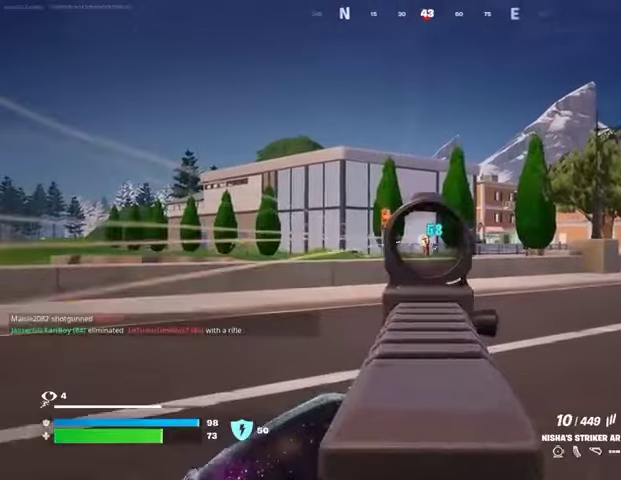
{"buttons": ["L2", "R2"], "left_stick": "right", "right_stick": "left", "events": [[267, "right_stick", "center"], [367, "right_stick", "left"], [433, "left_stick", "right"]]}
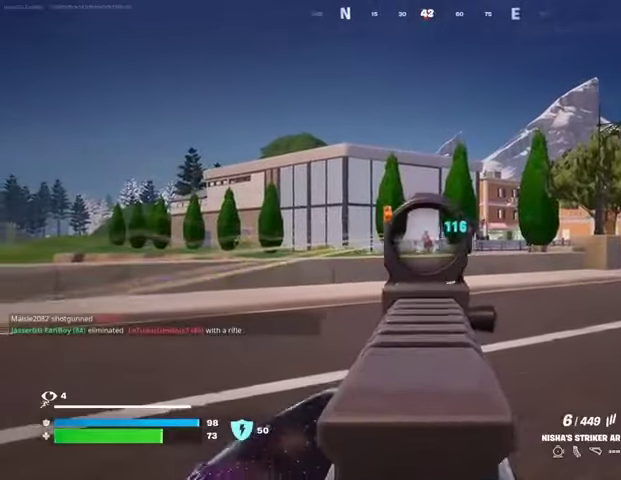
{"buttons": ["L2", "R2"], "left_stick": "center", "right_stick": "center", "events": [[33, "left_stick", "center"], [33, "right_stick", "center"], [233, "left_stick", "right"], [267, "right_stick", "left"], [367, "left_stick", "center"], [367, "right_stick", "center"]]}
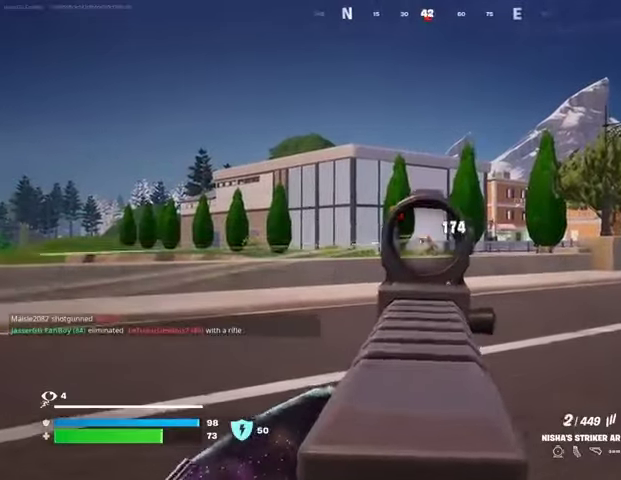
{"buttons": ["L1"], "left_stick": "up-left", "right_stick": "left", "events": [[33, "left_stick", "up-left"], [67, "R3", "down"], [133, "R3", "up"], [133, "right_stick", "right"], [200, "R2", "up"], [233, "L3", "down"], [233, "right_stick", "left"], [267, "L2", "up"], [333, "L3", "up"], [467, "L1", "down"]]}
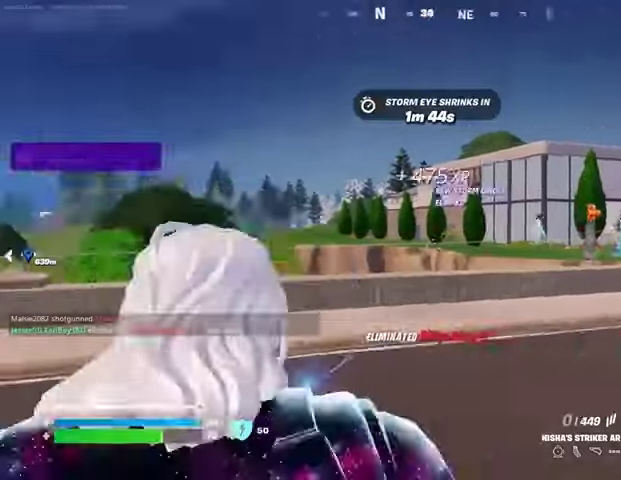
{"buttons": [], "left_stick": "up", "right_stick": "center", "events": [[33, "L1", "up"], [133, "L1", "down"], [133, "left_stick", "up"], [167, "L1", "up"], [300, "right_stick", "up-left"], [400, "right_stick", "center"]]}